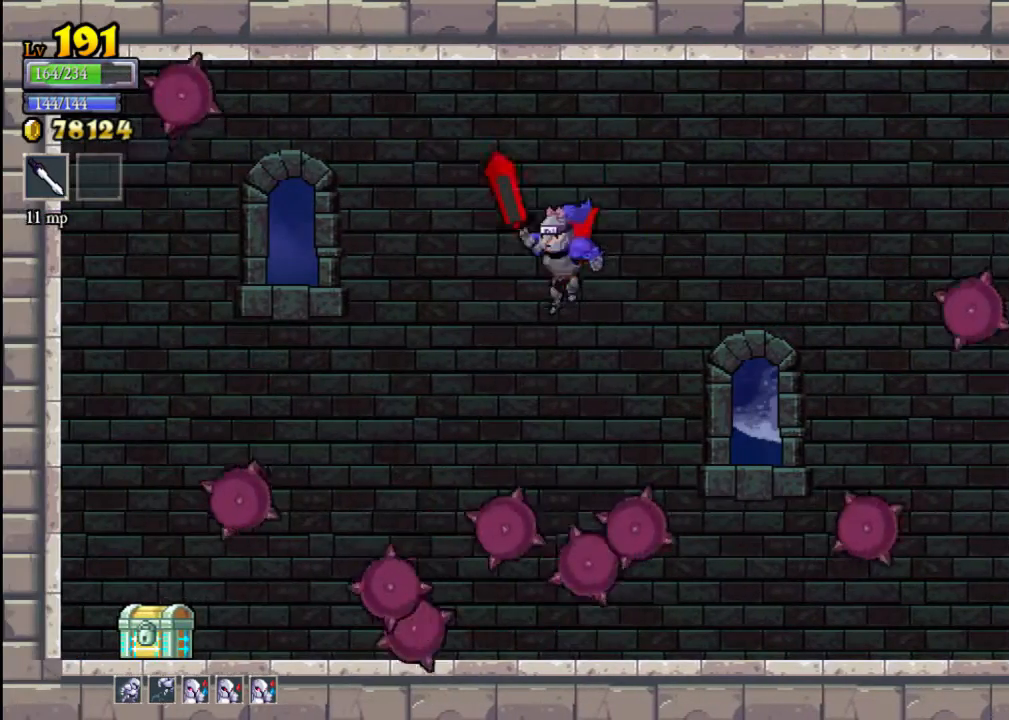
Gameplay with a controller (Xbox layout); each line is a JSON object with the inputs held at the frame after it. "events" lists button and stick changes between this image and that frame as [ms after this image, input, new state], when the widget could be followed in between. Not read: L3 R3 right_stick.
{"buttons": [], "left_stick": "right", "events": [[67, "A", "down"], [133, "A", "up"], [267, "left_stick", "center"], [333, "left_stick", "right"]]}
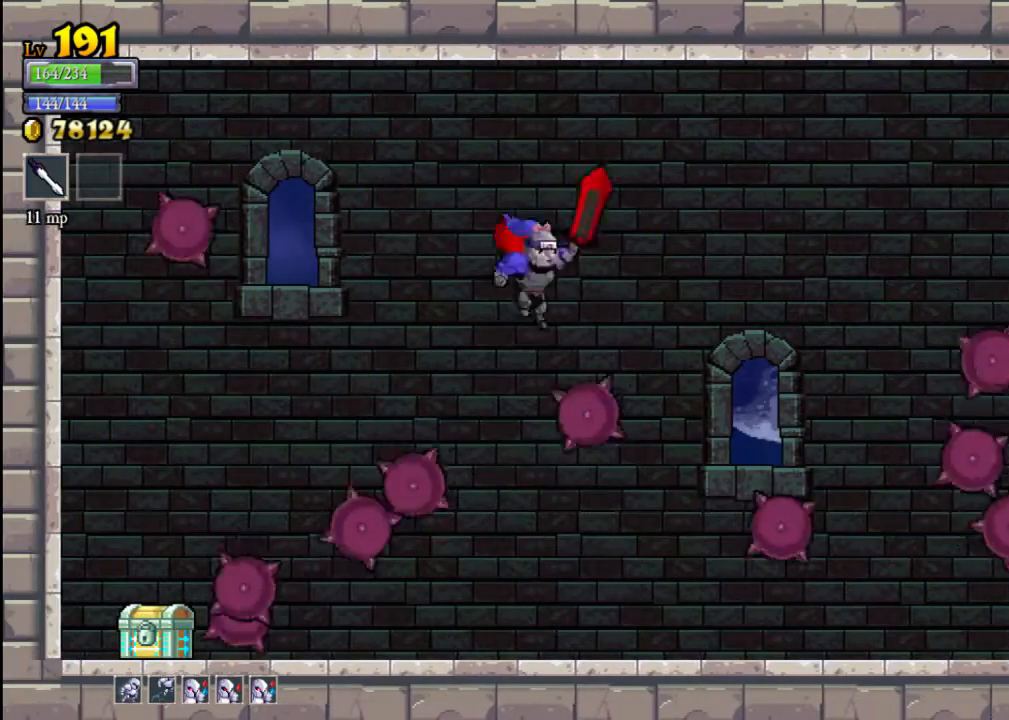
{"buttons": [], "left_stick": "center", "events": [[100, "left_stick", "left"], [300, "left_stick", "center"]]}
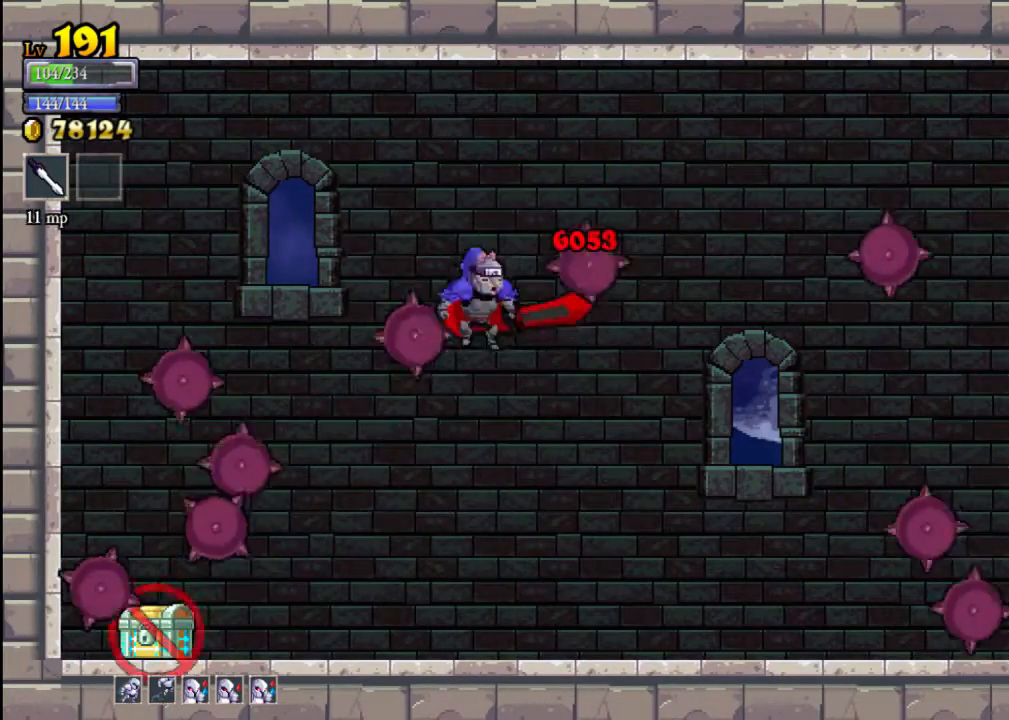
{"buttons": [], "left_stick": "right", "events": [[333, "left_stick", "right"]]}
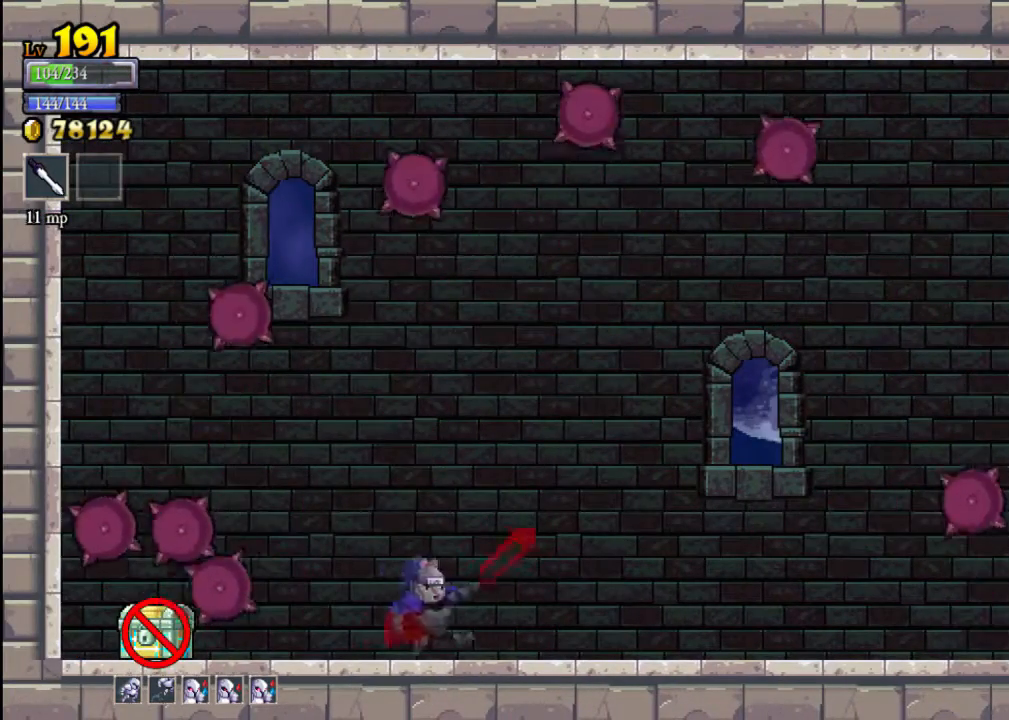
{"buttons": [], "left_stick": "right", "events": [[67, "A", "down"], [400, "A", "up"]]}
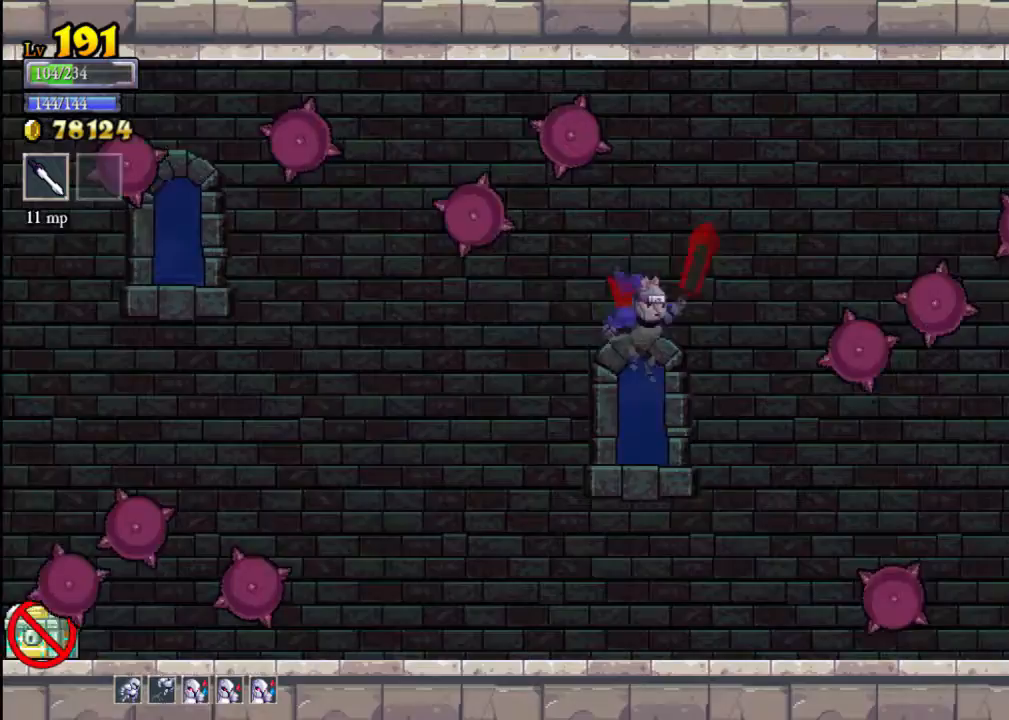
{"buttons": ["A"], "left_stick": "right", "events": [[67, "Y", "down"], [200, "Y", "up"], [333, "A", "down"]]}
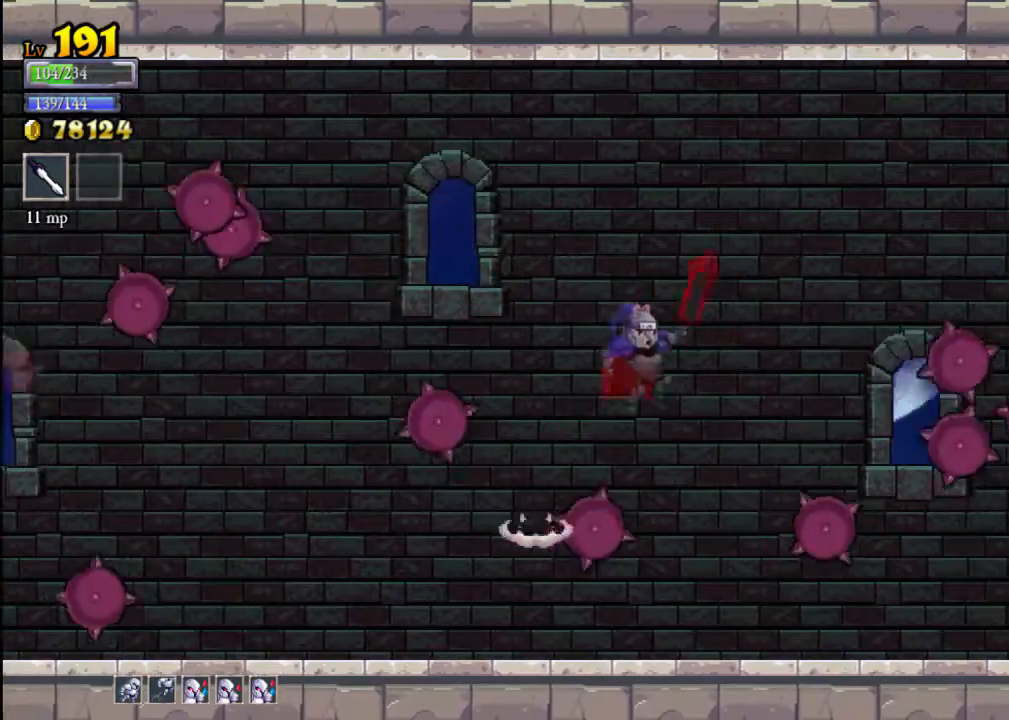
{"buttons": [], "left_stick": "right", "events": [[100, "A", "up"], [200, "Y", "down"], [367, "Y", "up"]]}
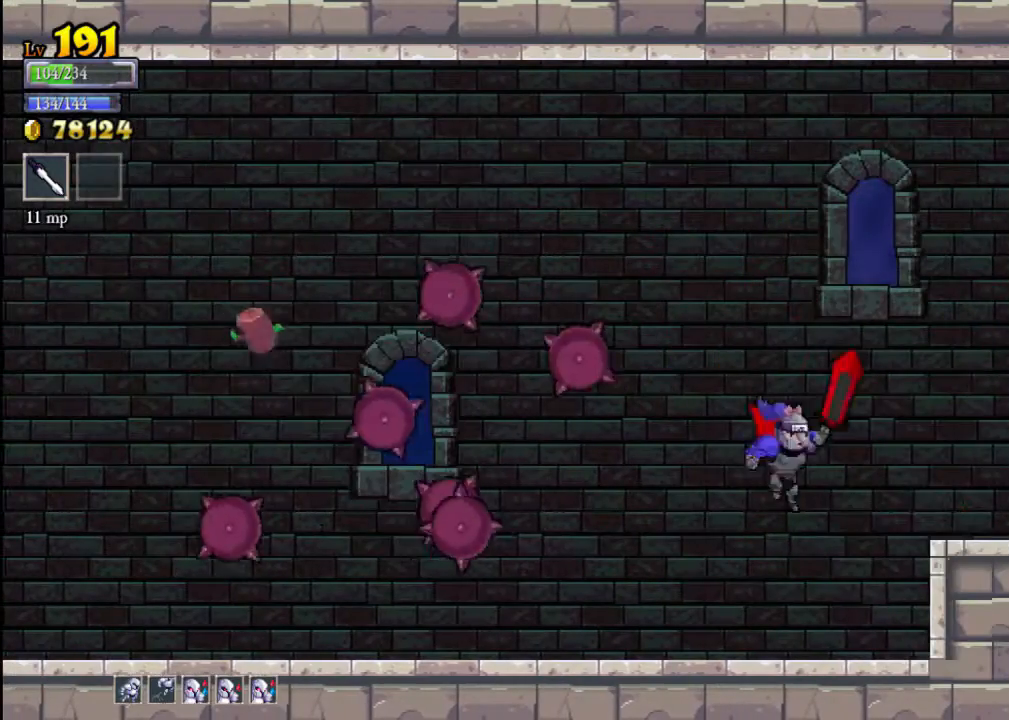
{"buttons": ["A"], "left_stick": "right", "events": [[200, "A", "down"]]}
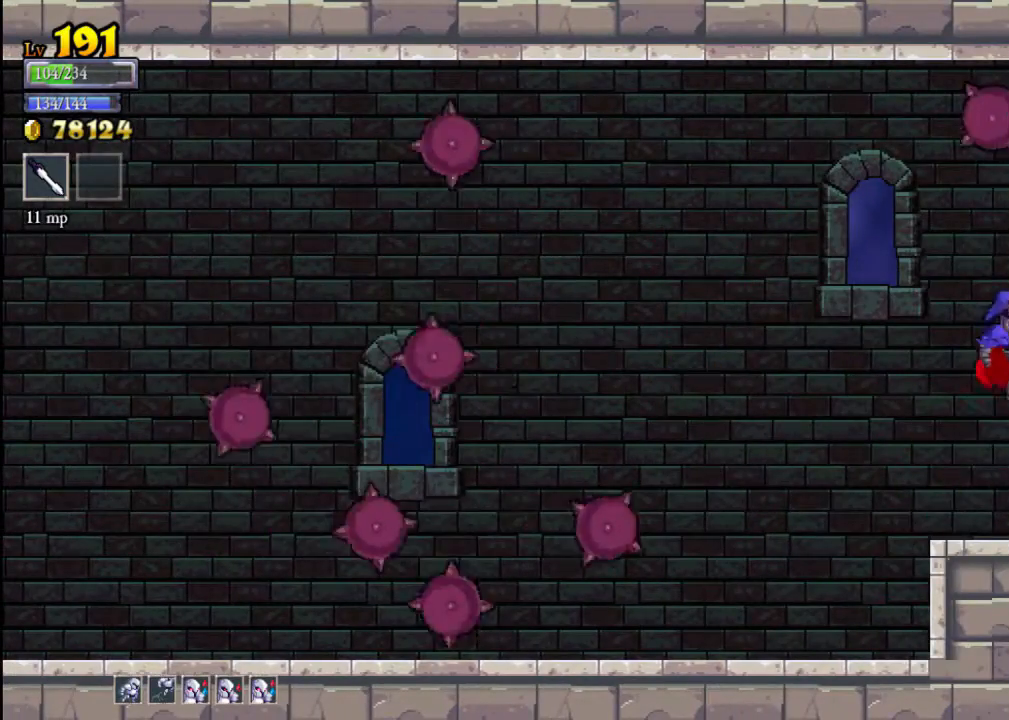
{"buttons": [], "left_stick": "right", "events": [[133, "A", "up"], [267, "Y", "down"], [367, "Y", "up"]]}
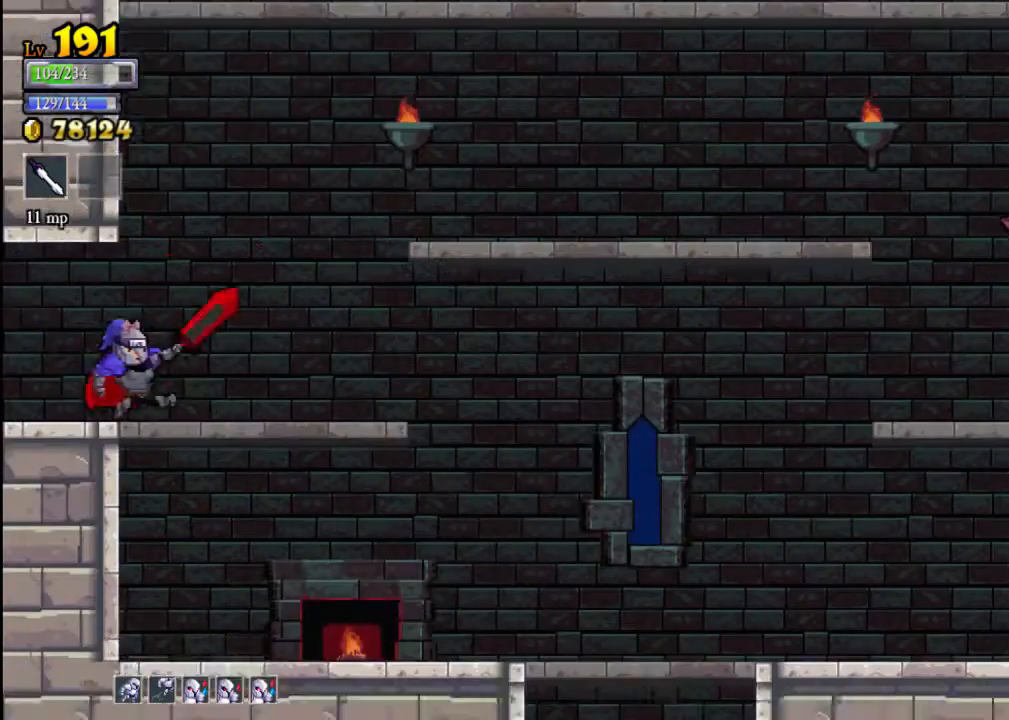
{"buttons": [], "left_stick": "right", "events": [[133, "A", "down"], [333, "A", "up"]]}
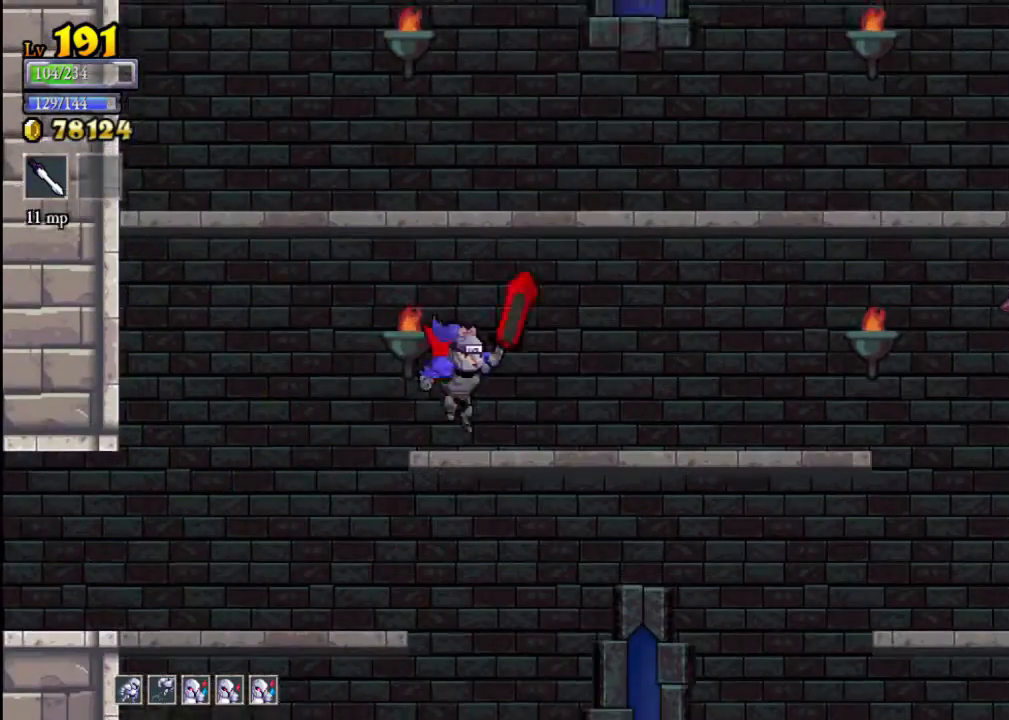
{"buttons": [], "left_stick": "left", "events": [[167, "A", "down"], [333, "left_stick", "center"], [400, "left_stick", "left"], [433, "A", "up"]]}
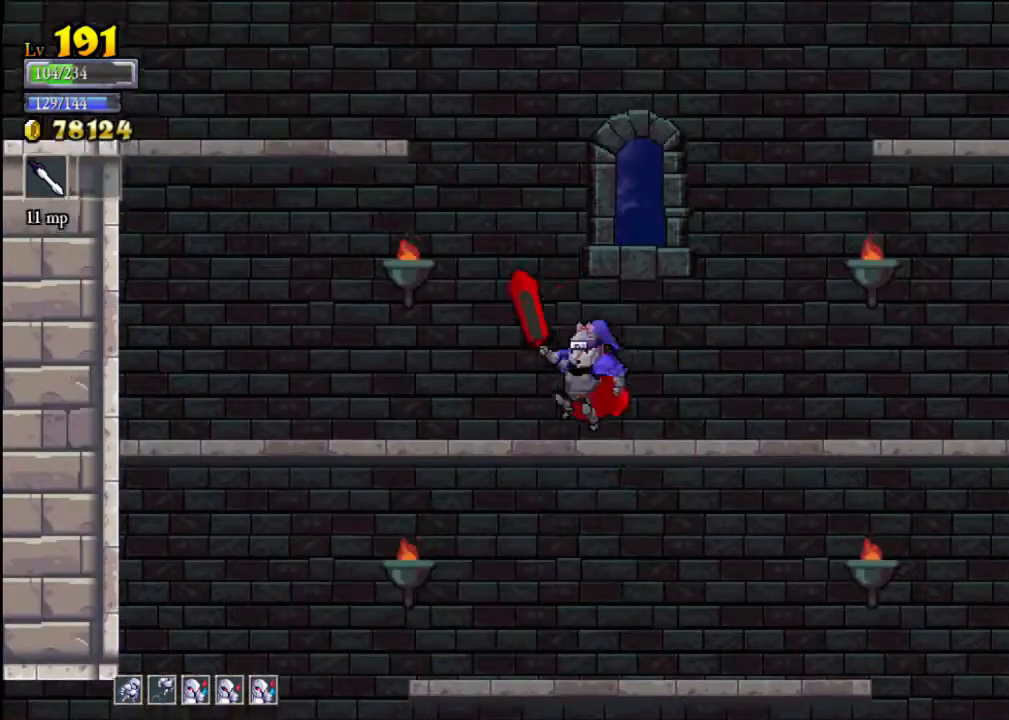
{"buttons": ["A"], "left_stick": "left", "events": [[233, "A", "down"]]}
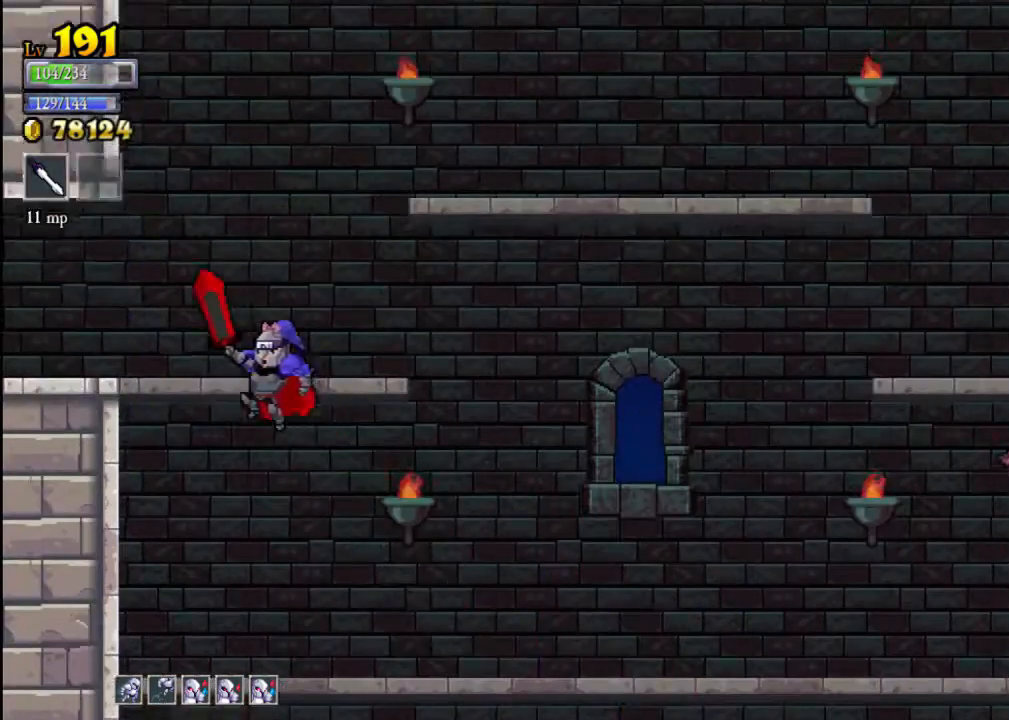
{"buttons": [], "left_stick": "left", "events": [[167, "L2", "down"], [200, "A", "up"], [400, "L2", "up"]]}
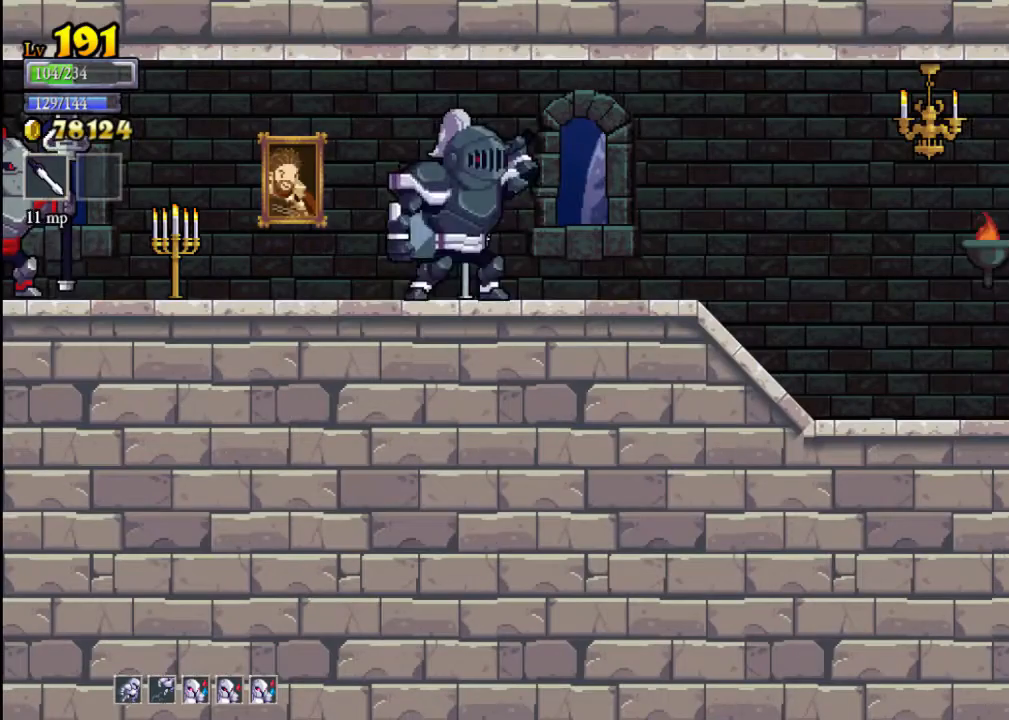
{"buttons": ["A", "X"], "left_stick": "left", "events": [[167, "left_stick", "center"], [433, "left_stick", "left"], [467, "A", "down"], [500, "X", "down"]]}
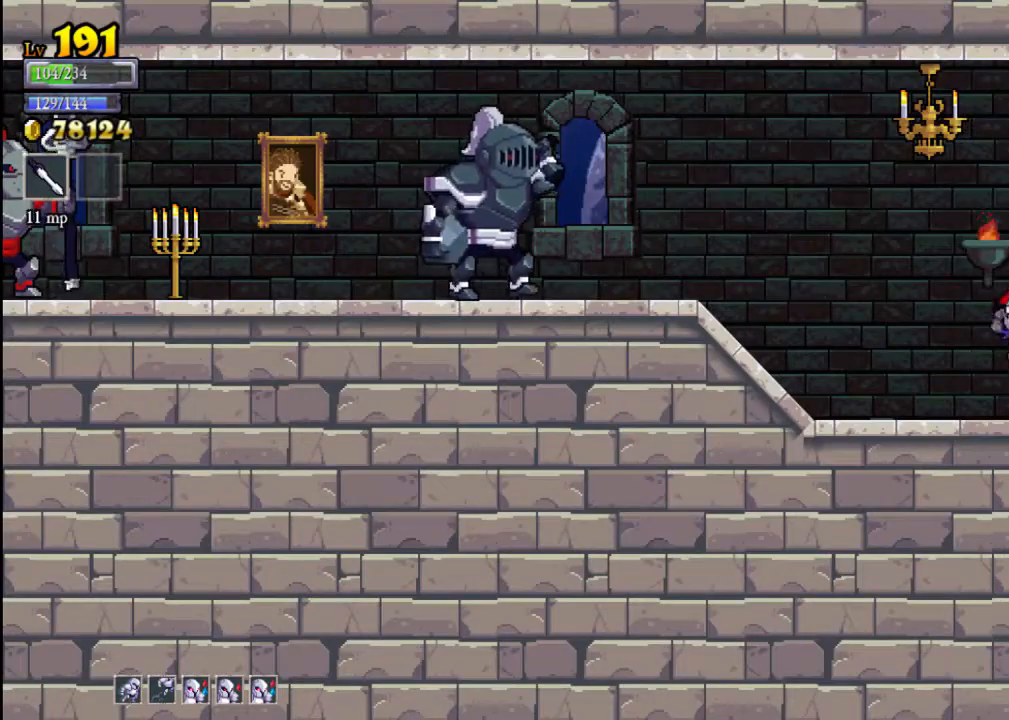
{"buttons": ["X"], "left_stick": "left", "events": [[167, "X", "up"], [200, "A", "up"], [467, "X", "down"]]}
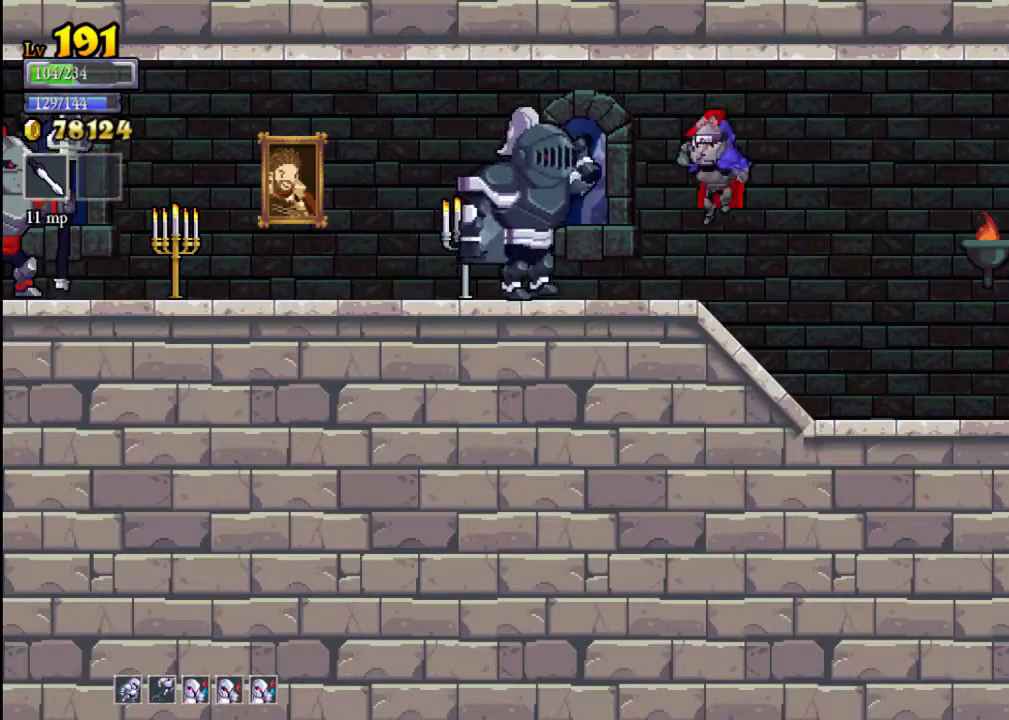
{"buttons": ["X"], "left_stick": "center", "events": [[67, "left_stick", "center"], [100, "X", "up"], [367, "X", "down"]]}
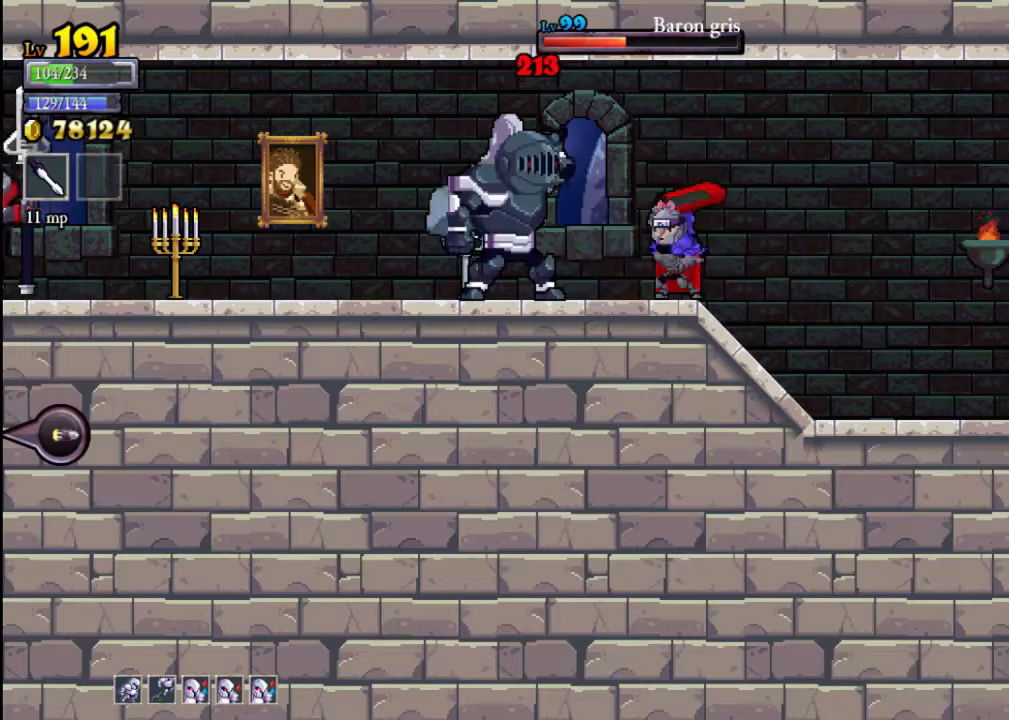
{"buttons": [], "left_stick": "up-left", "events": [[67, "X", "up"], [100, "left_stick", "right"], [400, "left_stick", "center"], [467, "left_stick", "up-left"]]}
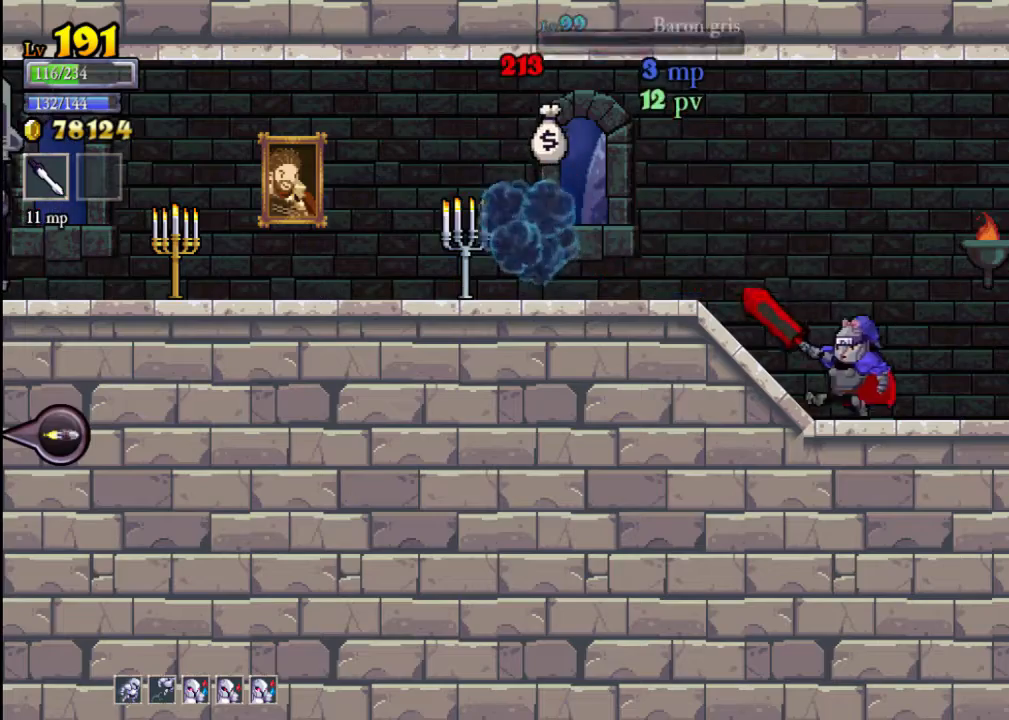
{"buttons": ["X"], "left_stick": "up-left", "events": [[267, "X", "down"]]}
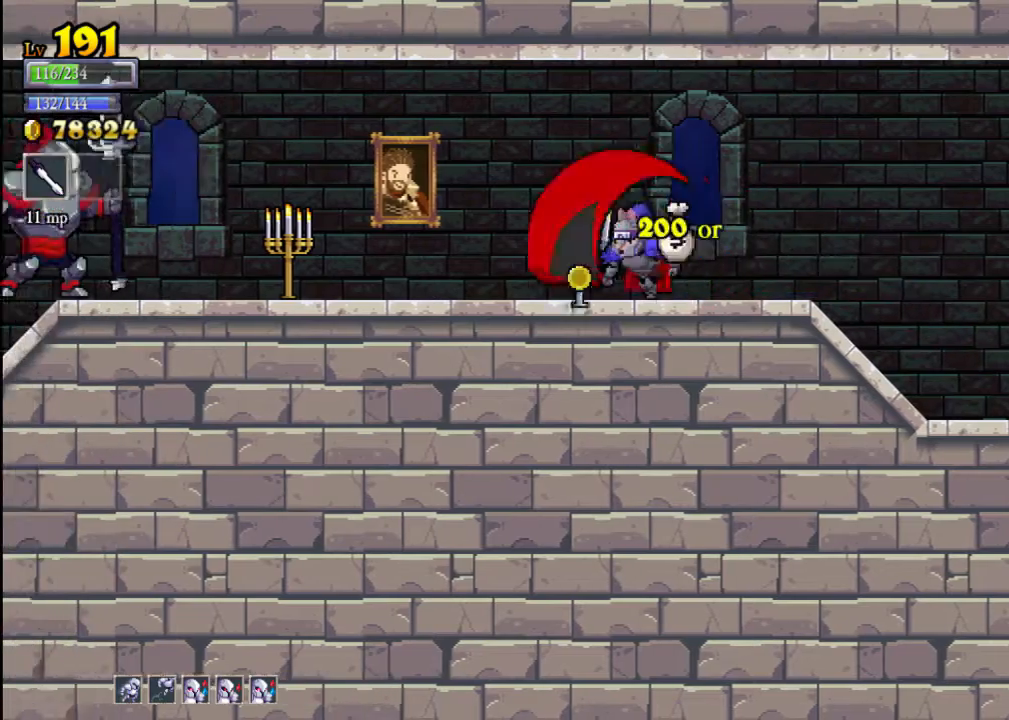
{"buttons": [], "left_stick": "left", "events": [[33, "left_stick", "left"], [67, "X", "up"], [233, "X", "down"], [300, "left_stick", "center"], [433, "X", "up"], [433, "left_stick", "left"]]}
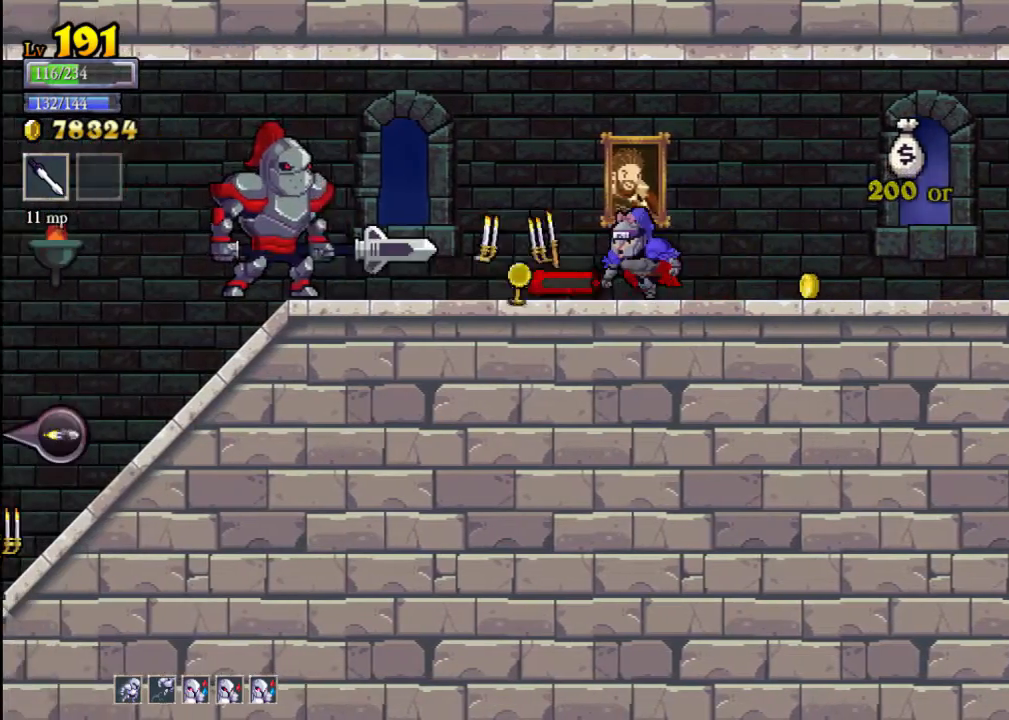
{"buttons": [], "left_stick": "right", "events": [[200, "X", "down"], [300, "left_stick", "center"], [333, "X", "up"], [467, "left_stick", "right"]]}
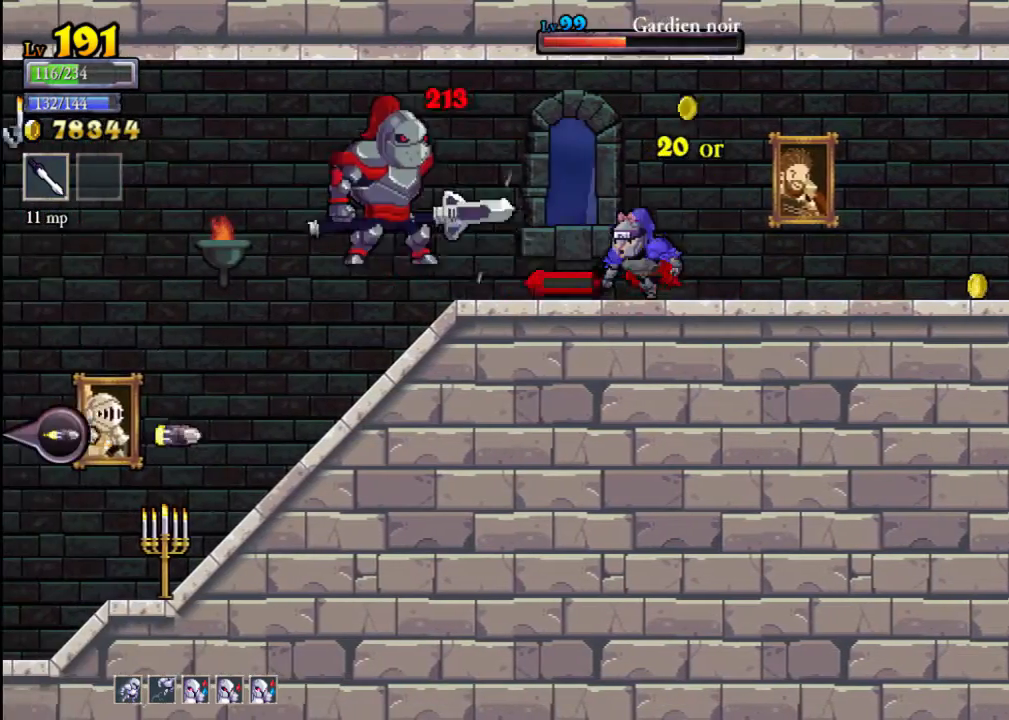
{"buttons": ["L2"], "left_stick": "right", "events": [[333, "L2", "down"]]}
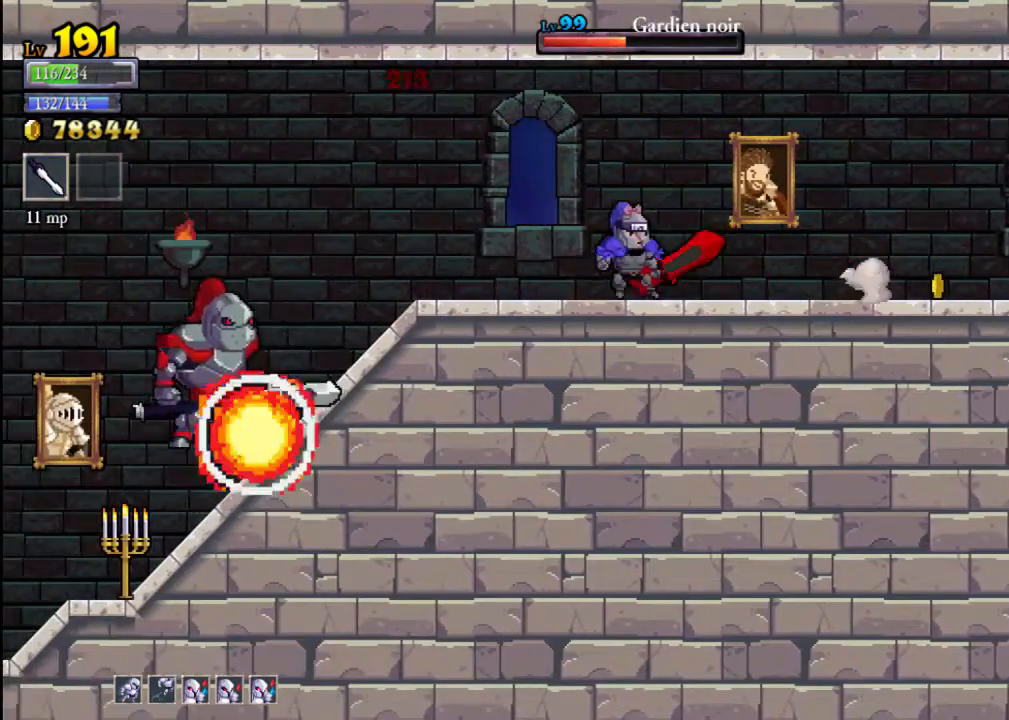
{"buttons": [], "left_stick": "right", "events": [[67, "L2", "up"], [267, "A", "down"], [433, "A", "up"]]}
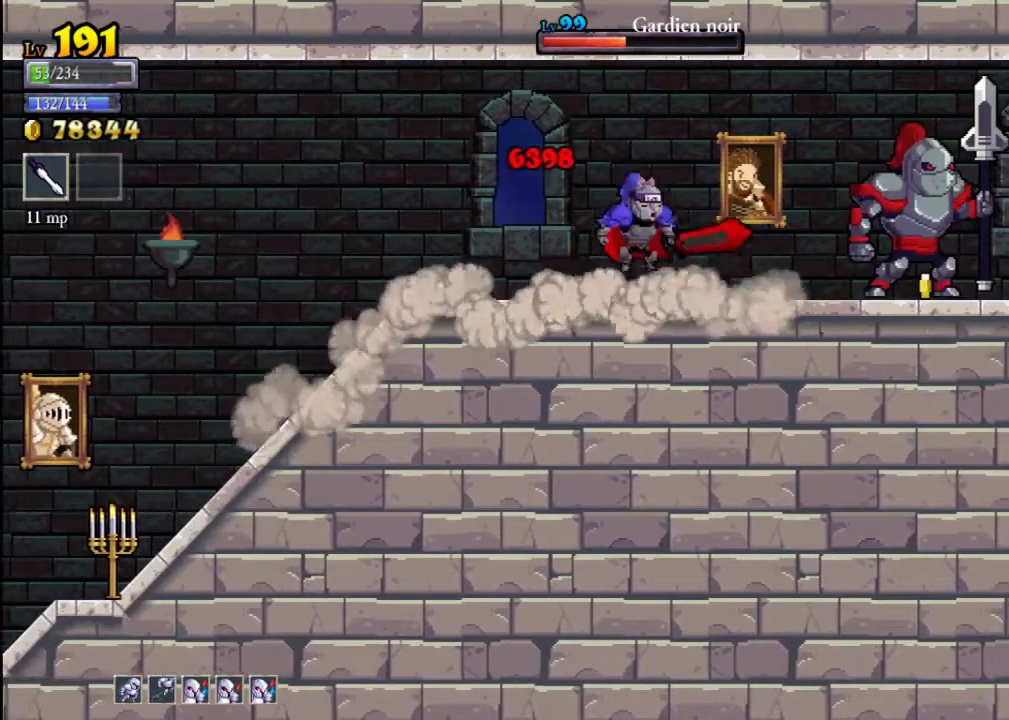
{"buttons": [], "left_stick": "center", "events": [[167, "X", "down"], [300, "X", "up"], [500, "left_stick", "center"]]}
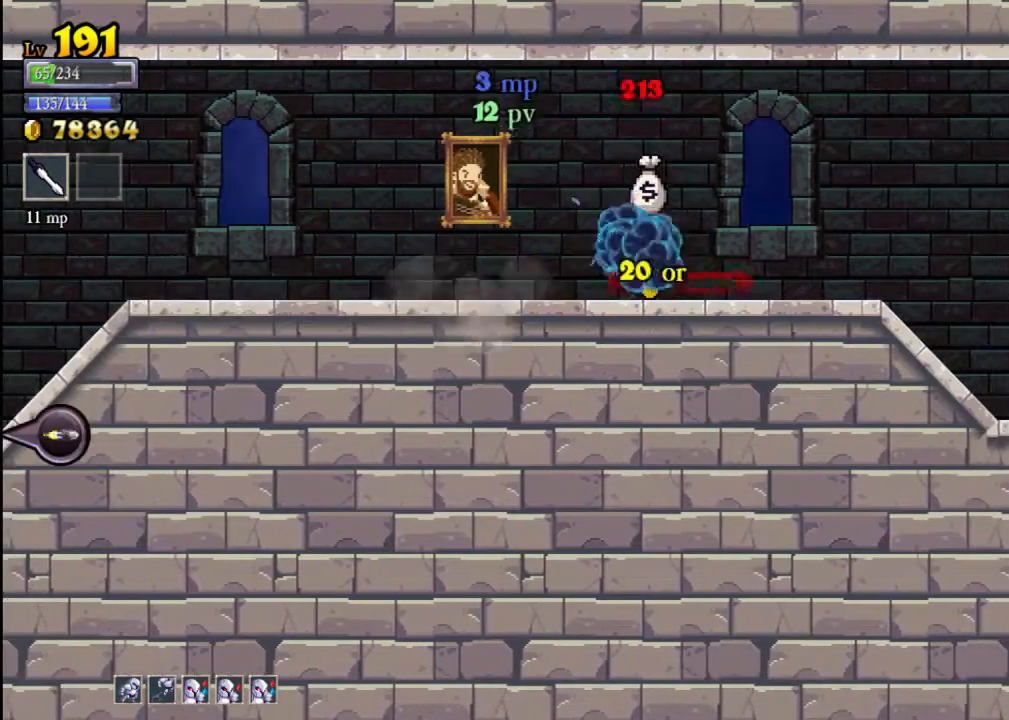
{"buttons": [], "left_stick": "left", "events": [[300, "left_stick", "right"], [467, "left_stick", "left"]]}
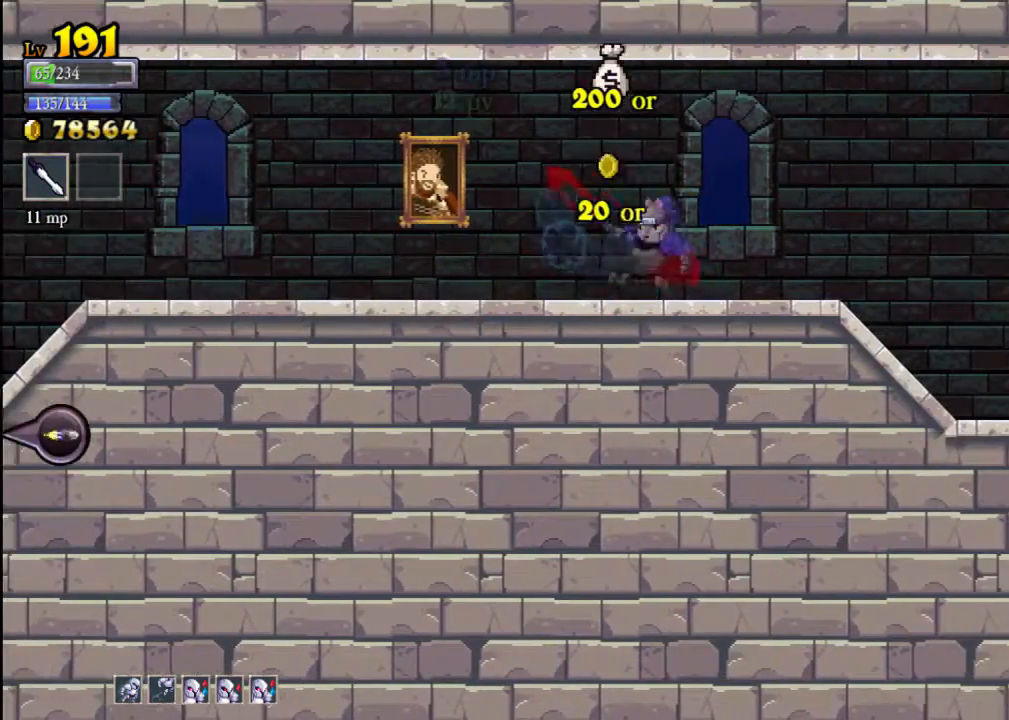
{"buttons": ["L2"], "left_stick": "left", "events": [[33, "L2", "down"], [300, "L2", "up"], [433, "L2", "down"]]}
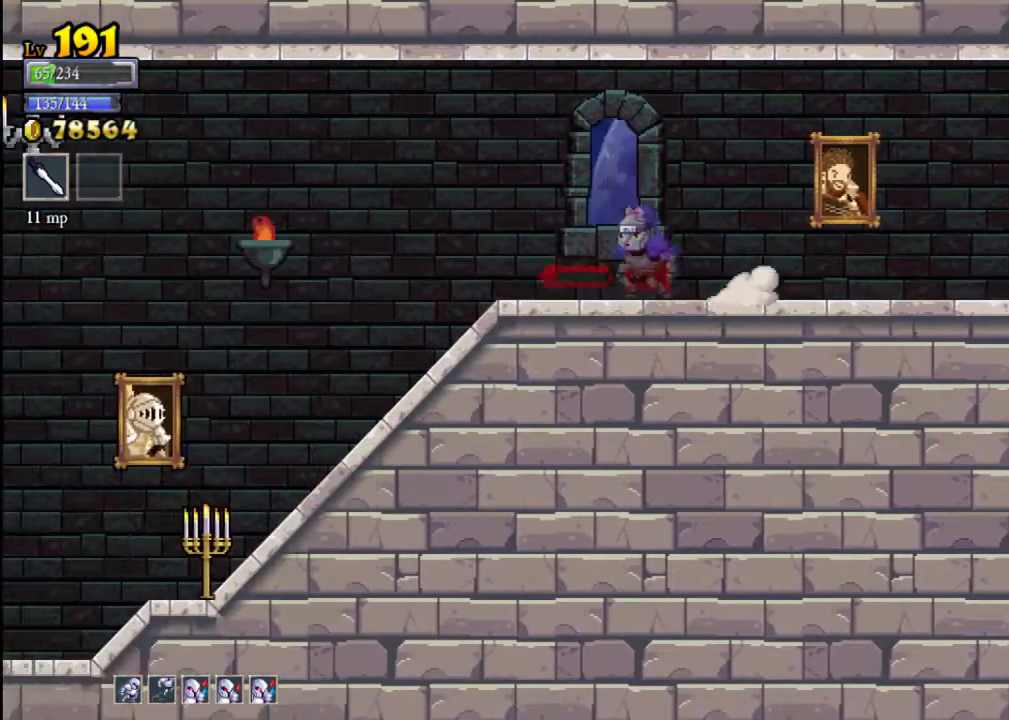
{"buttons": ["X"], "left_stick": "left", "events": [[33, "L2", "up"], [467, "X", "down"]]}
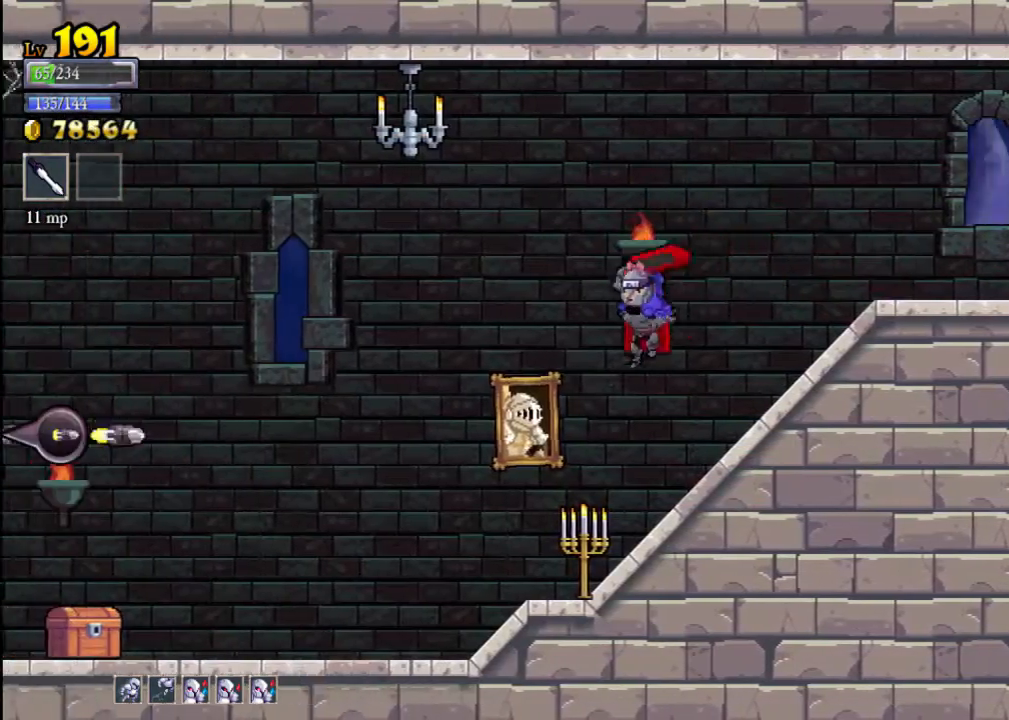
{"buttons": ["A"], "left_stick": "right", "events": [[100, "X", "up"], [167, "left_stick", "right"], [300, "left_stick", "center"], [400, "A", "down"], [400, "left_stick", "right"]]}
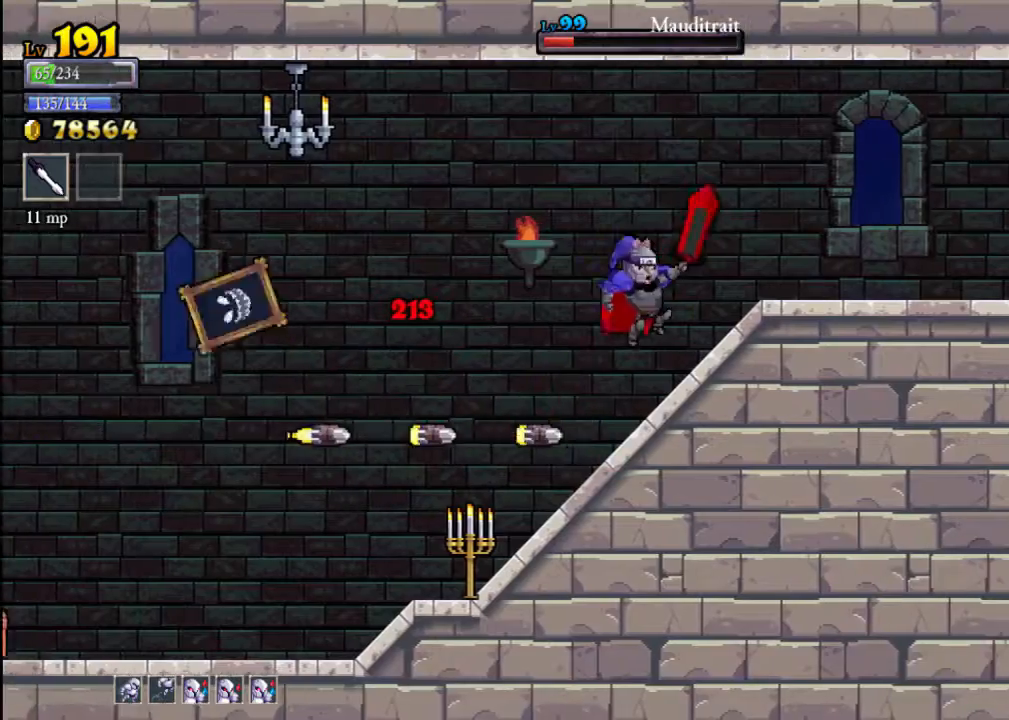
{"buttons": ["X"], "left_stick": "left", "events": [[67, "left_stick", "center"], [133, "left_stick", "left"], [200, "A", "up"], [333, "X", "down"]]}
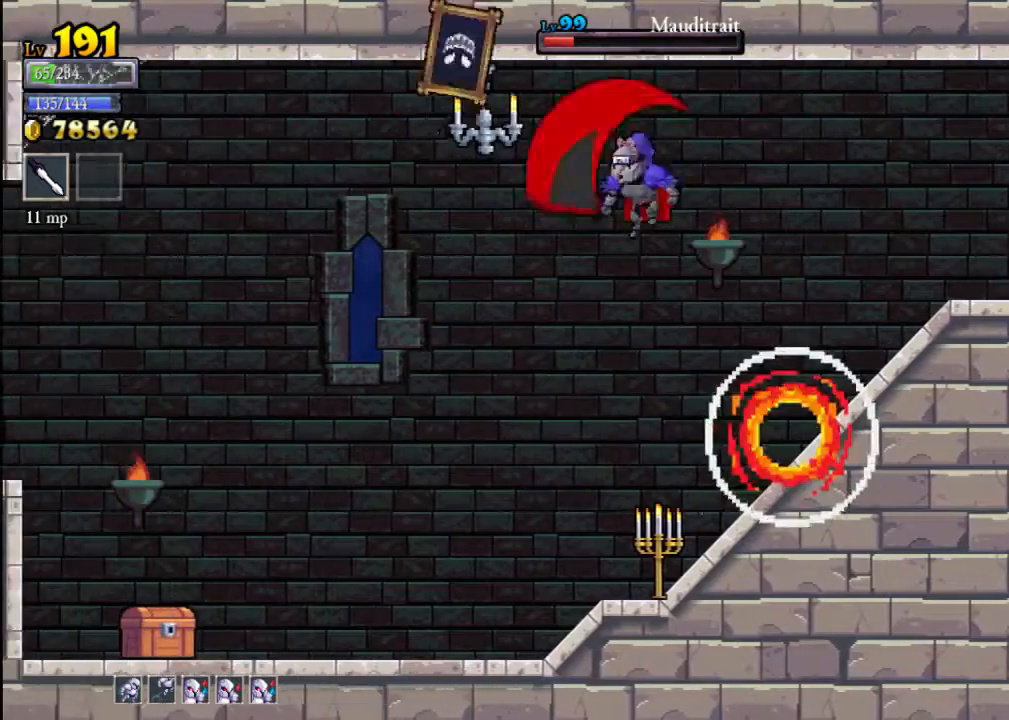
{"buttons": ["X"], "left_stick": "right", "events": [[100, "X", "up"], [233, "left_stick", "center"], [333, "left_stick", "right"], [433, "X", "down"]]}
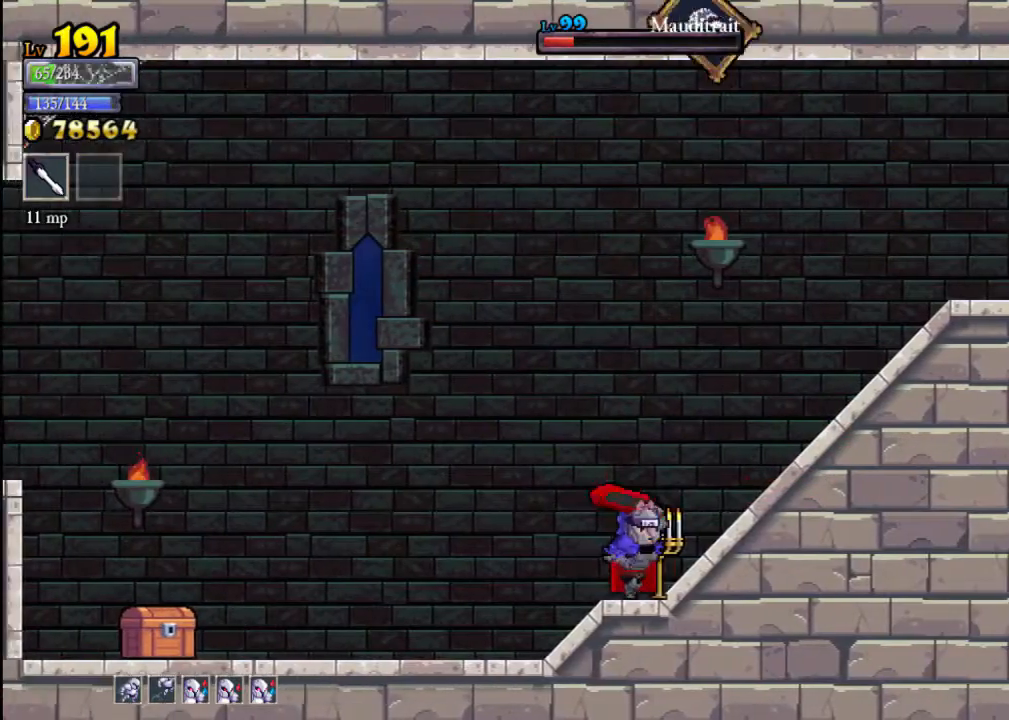
{"buttons": [], "left_stick": "left", "events": [[33, "X", "up"], [33, "left_stick", "center"], [100, "left_stick", "left"]]}
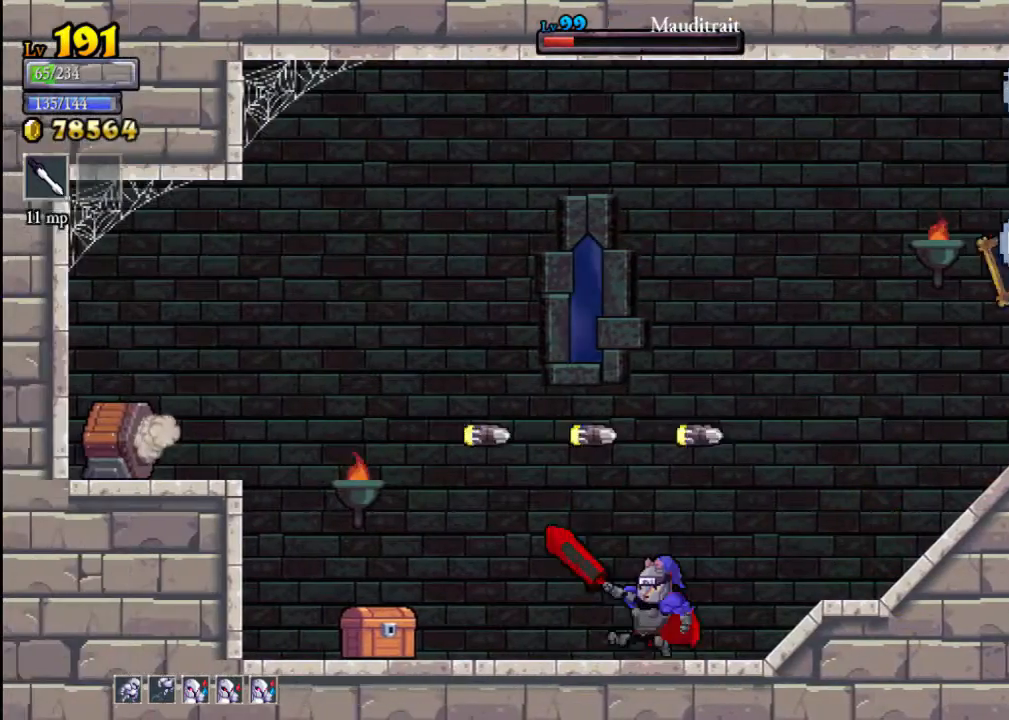
{"buttons": ["X"], "left_stick": "right", "events": [[233, "left_stick", "right"], [467, "X", "down"]]}